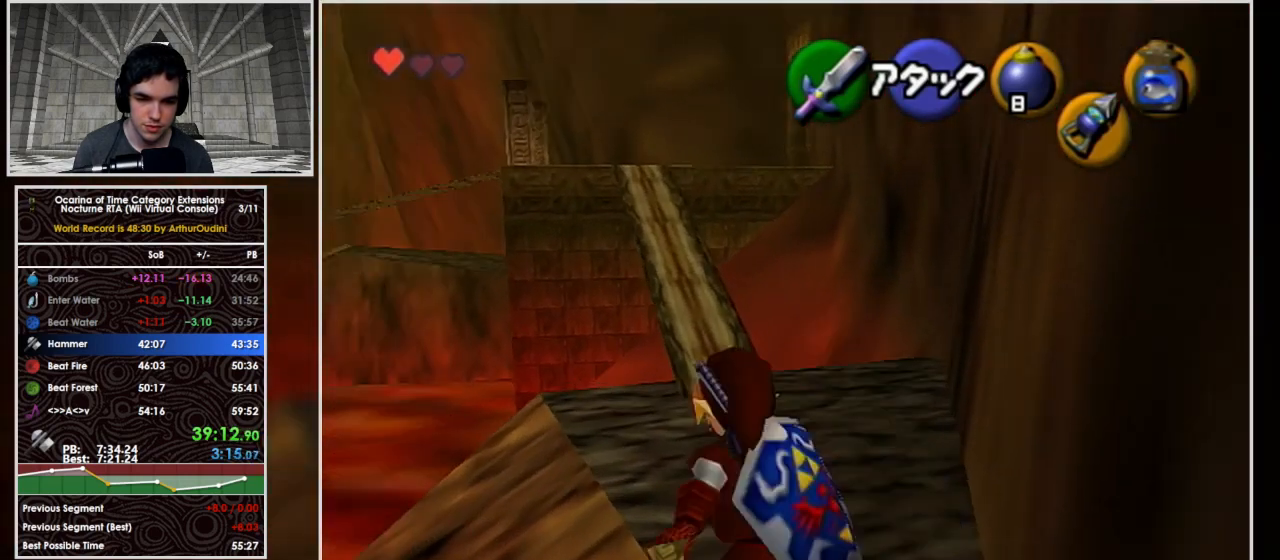
Gameplay with a controller (Nintendo layout); each line is a JSON object with the inputs held at the frame after it. "events" lists button and stick changes between this image and that frame as [ms after this image, input, new state], when the widget could be followed in between. Not read: L3 R3 START.
{"buttons": [], "left_stick": "up-right", "right_stick": "center", "events": [[267, "left_stick", "up-right"], [500, "A", "up"]]}
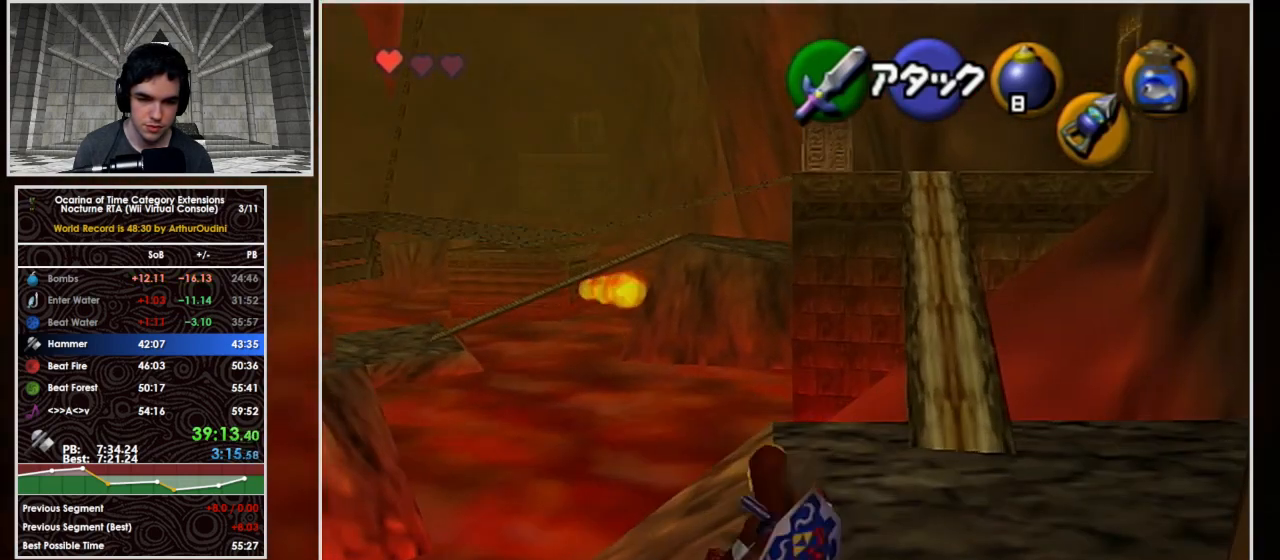
{"buttons": [], "left_stick": "up", "right_stick": "center", "events": [[400, "left_stick", "up"]]}
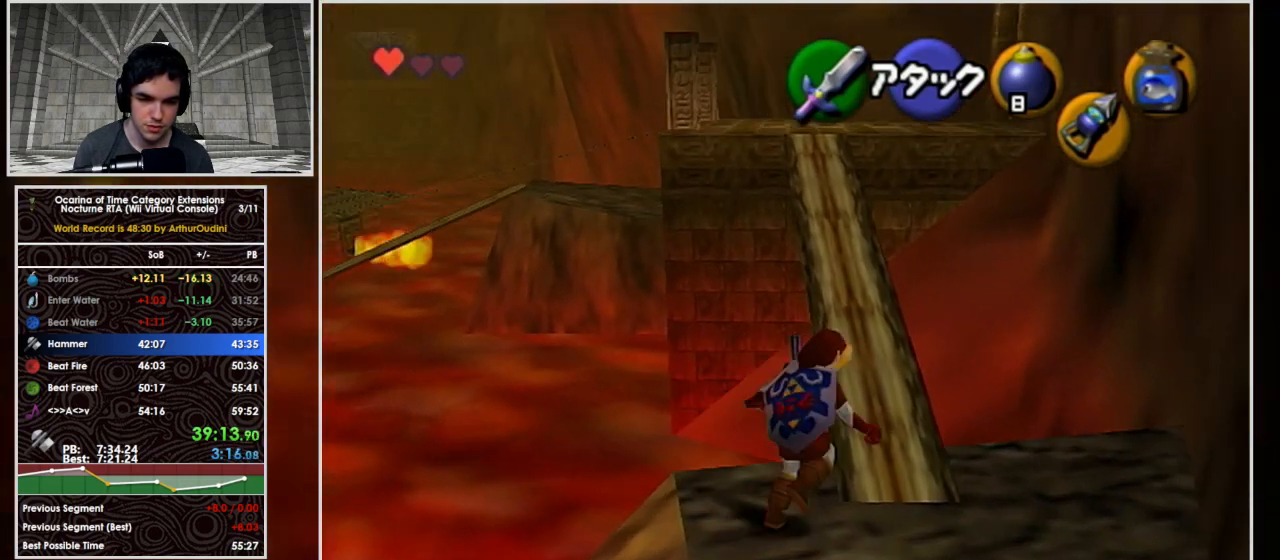
{"buttons": ["A"], "left_stick": "up", "right_stick": "center", "events": [[233, "A", "down"]]}
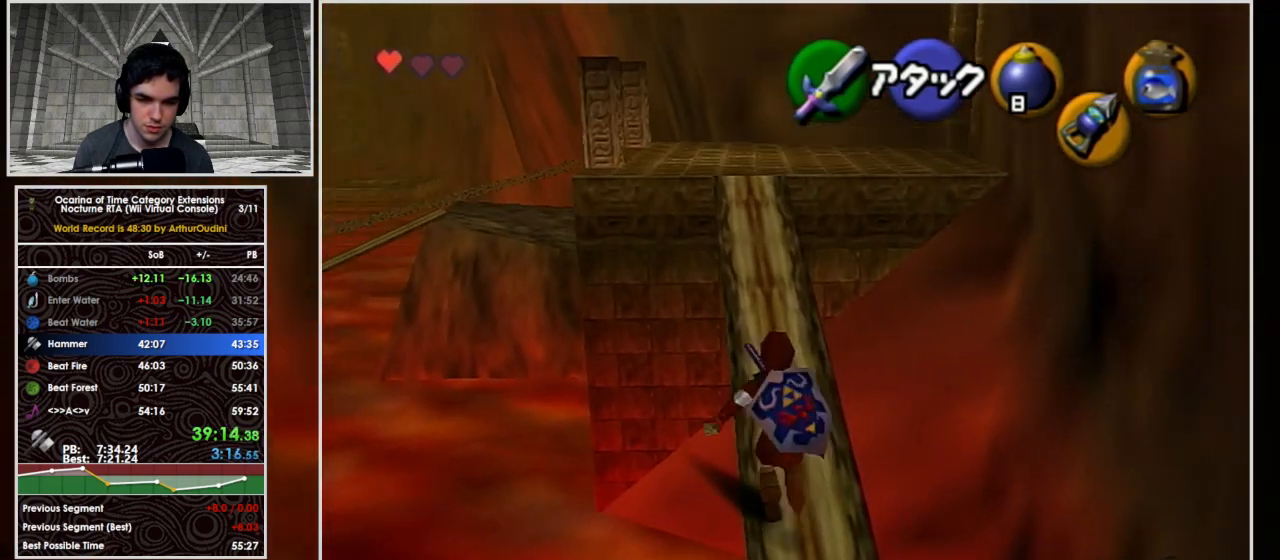
{"buttons": [], "left_stick": "up-right", "right_stick": "center", "events": [[333, "left_stick", "up-right"], [367, "A", "up"]]}
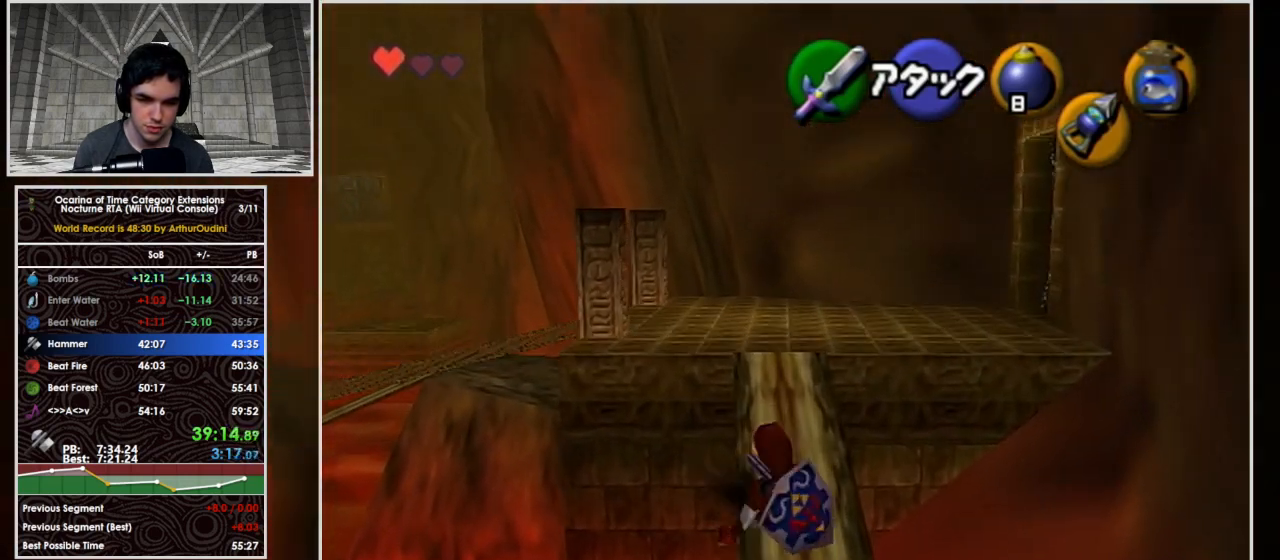
{"buttons": ["A"], "left_stick": "up-right", "right_stick": "center", "events": [[200, "A", "down"]]}
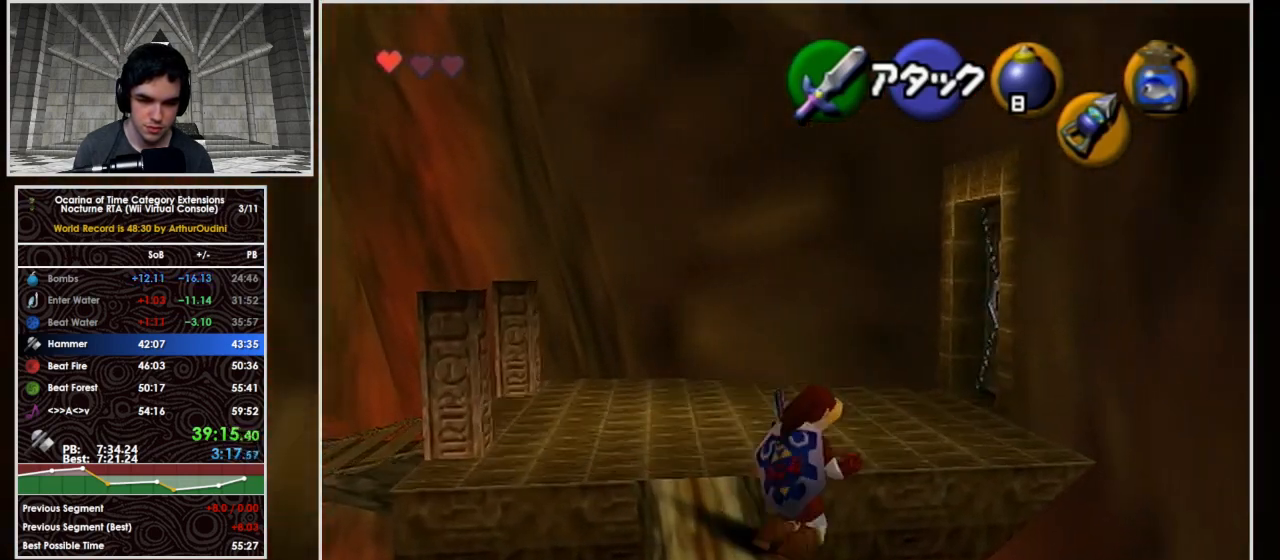
{"buttons": [], "left_stick": "up-left", "right_stick": "center", "events": [[67, "left_stick", "up"], [300, "A", "up"], [367, "left_stick", "up-left"]]}
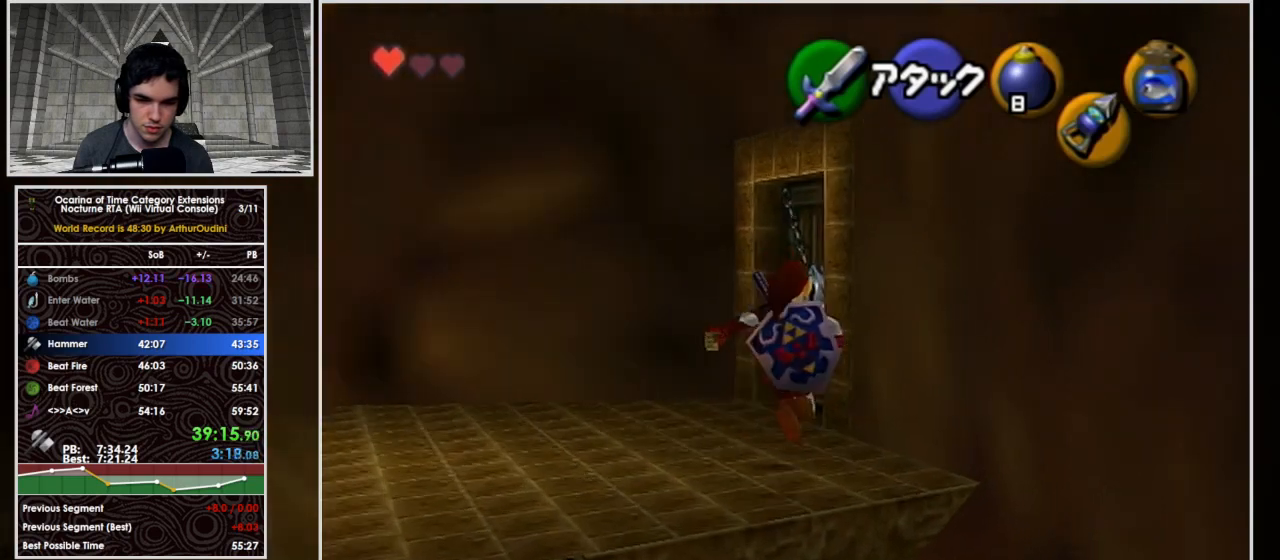
{"buttons": [], "left_stick": "up-right", "right_stick": "center", "events": [[233, "left_stick", "up-right"], [333, "A", "down"], [500, "A", "up"]]}
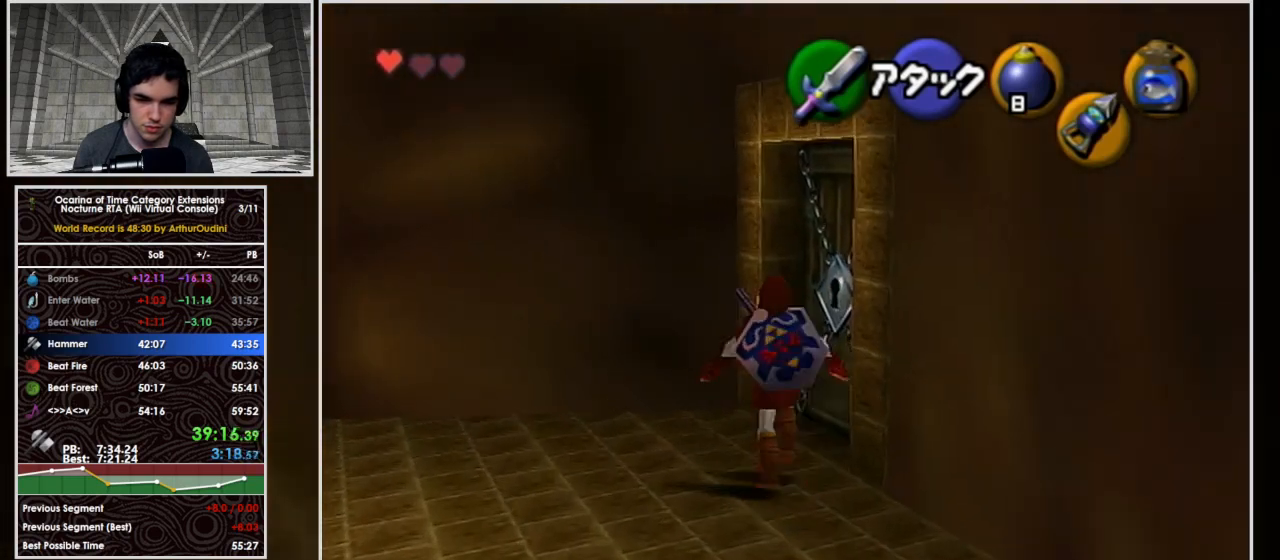
{"buttons": [], "left_stick": "center", "right_stick": "center", "events": [[67, "left_stick", "center"], [200, "L1", "down"], [200, "R1", "down"], [233, "L1", "up"], [233, "R1", "up"]]}
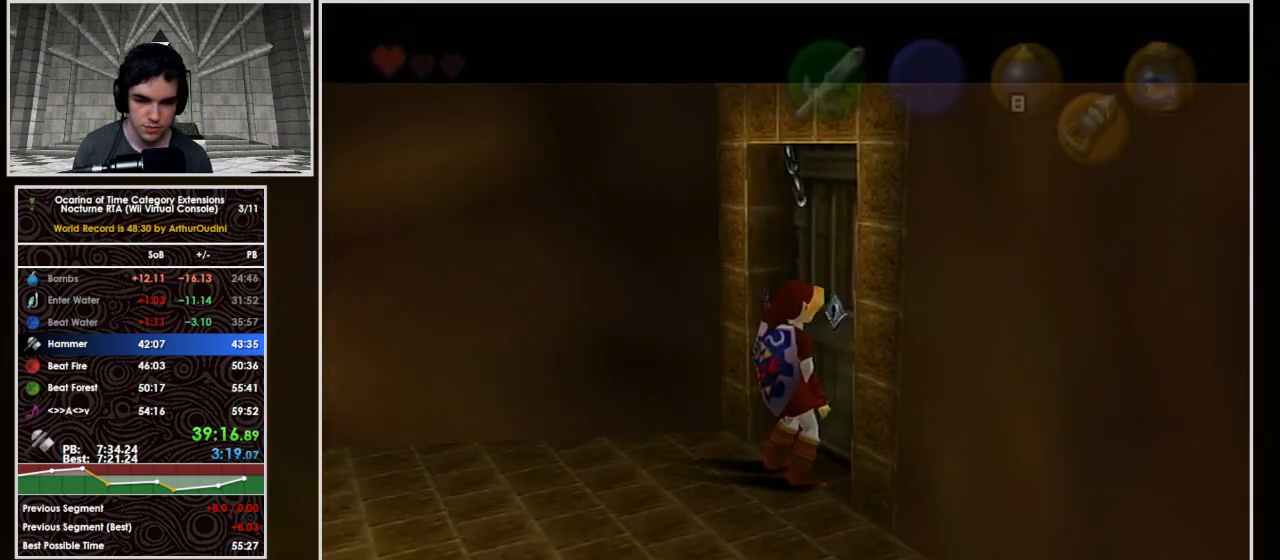
{"buttons": ["L1"], "left_stick": "center", "right_stick": "center", "events": [[233, "L1", "down"]]}
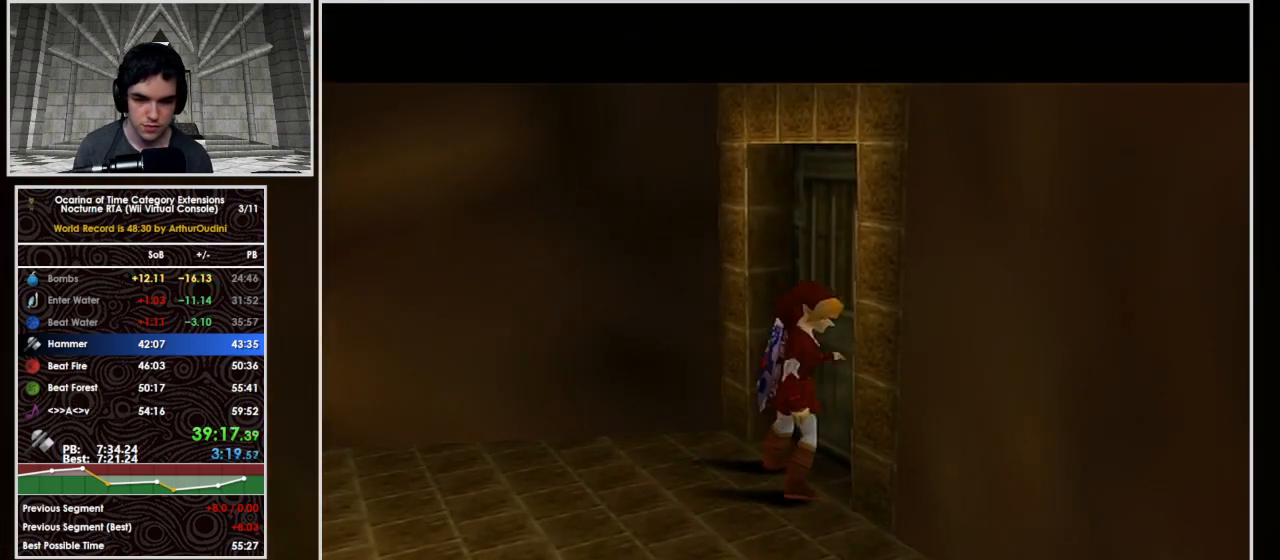
{"buttons": ["L1"], "left_stick": "center", "right_stick": "center", "events": []}
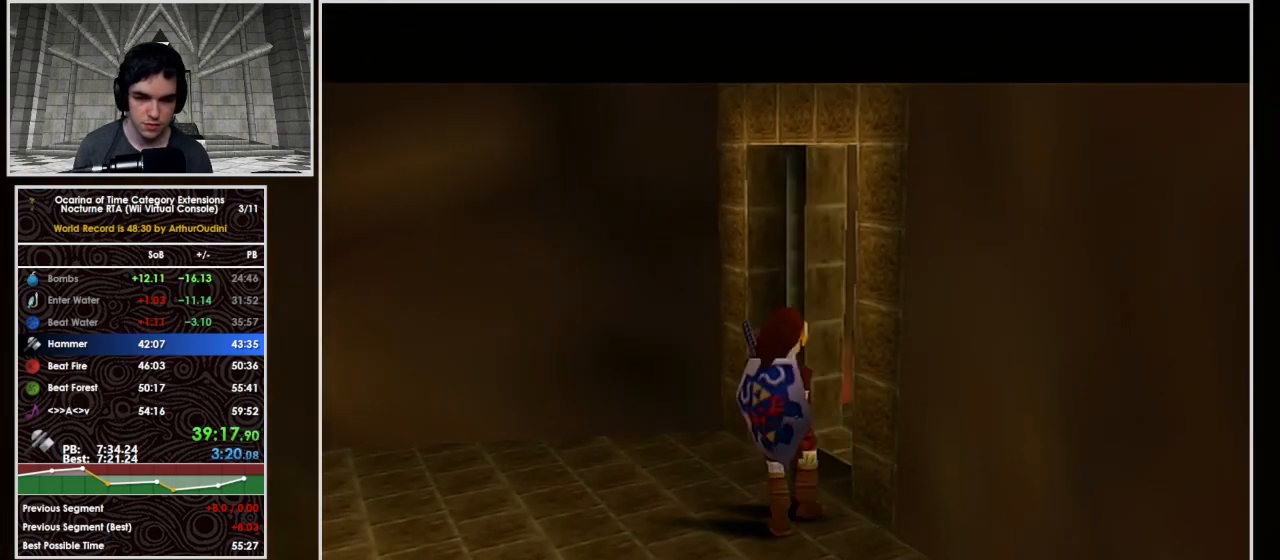
{"buttons": ["L1"], "left_stick": "center", "right_stick": "center", "events": []}
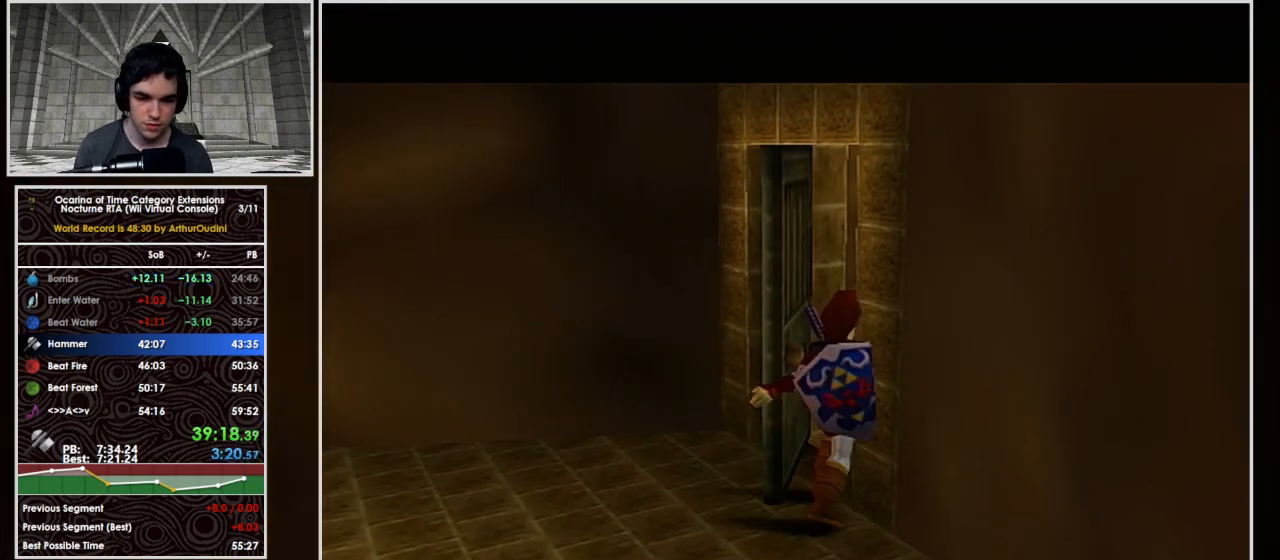
{"buttons": ["L1"], "left_stick": "center", "right_stick": "center", "events": []}
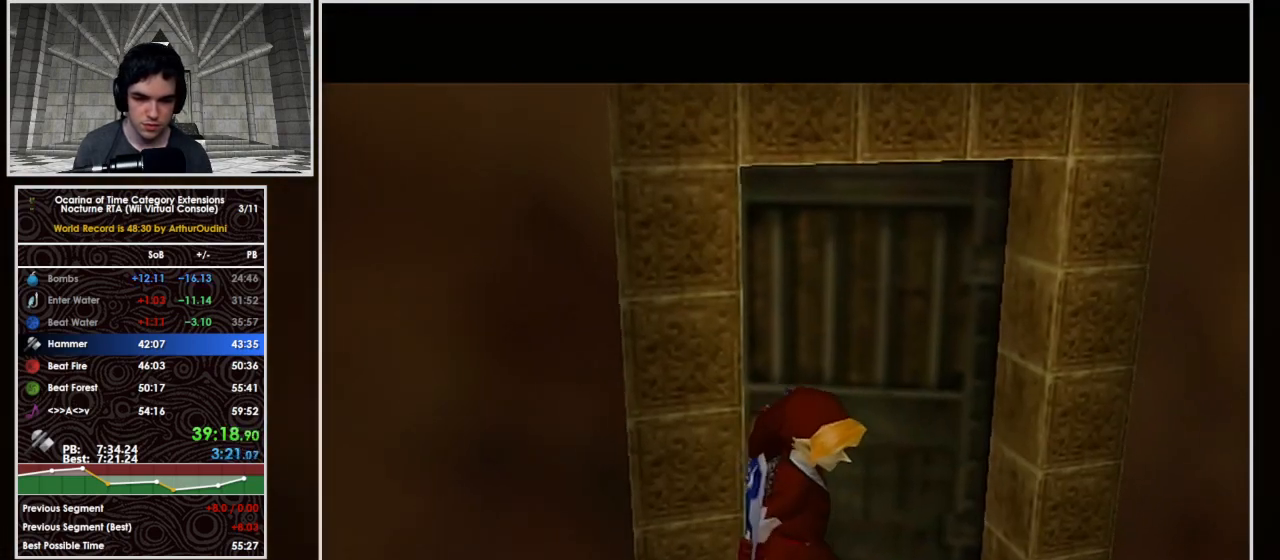
{"buttons": ["L1"], "left_stick": "center", "right_stick": "center", "events": []}
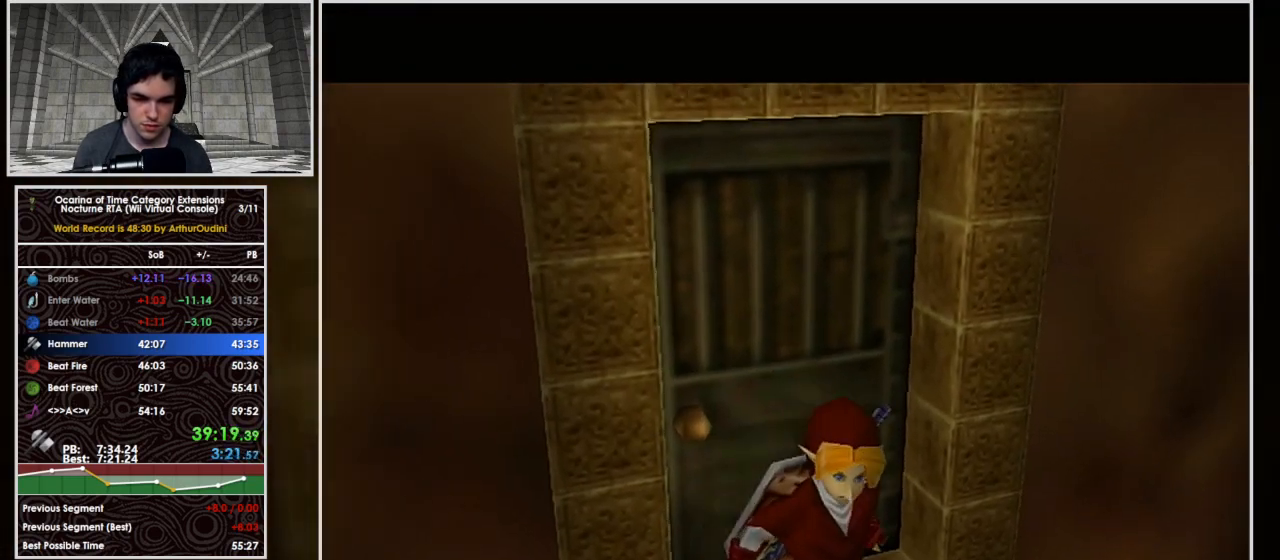
{"buttons": ["L1"], "left_stick": "center", "right_stick": "center", "events": []}
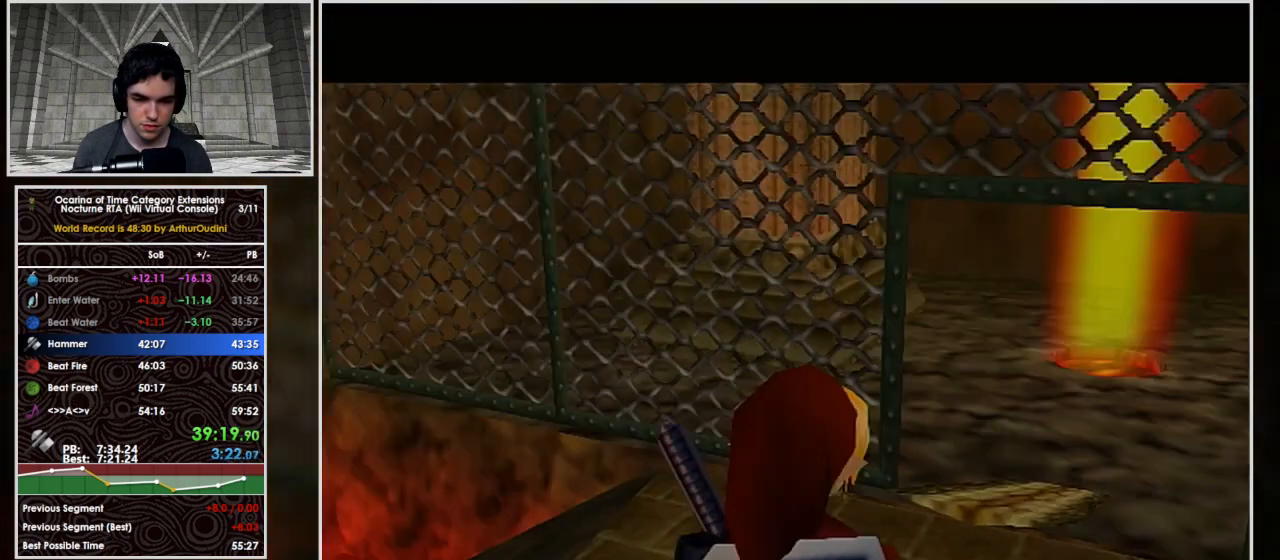
{"buttons": ["L1"], "left_stick": "center", "right_stick": "center", "events": []}
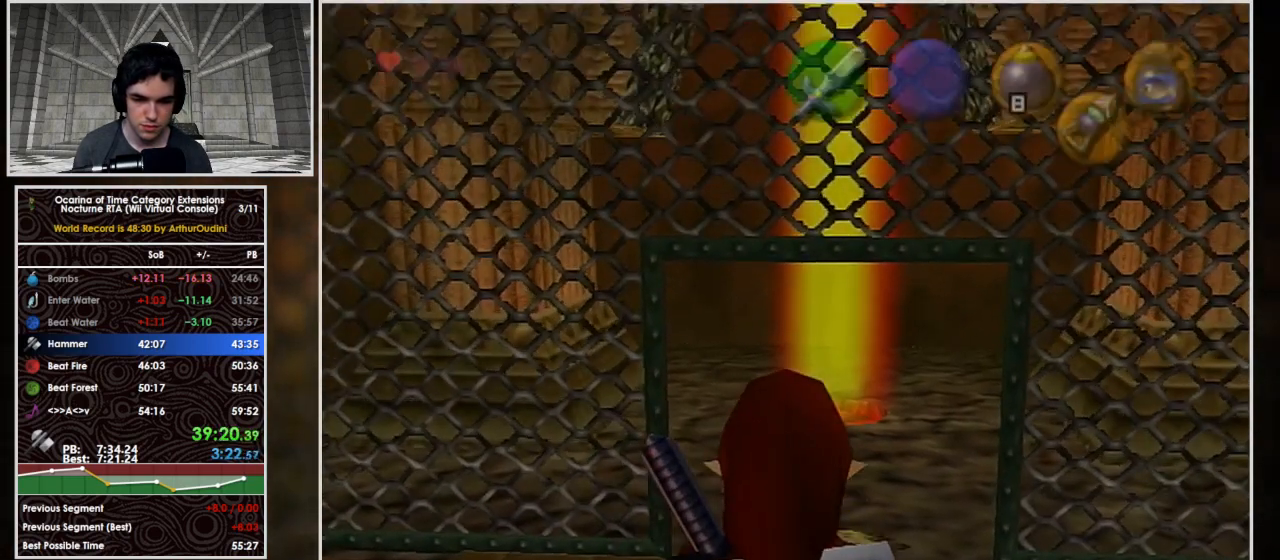
{"buttons": ["L1"], "left_stick": "right", "right_stick": "center", "events": [[100, "A", "down"], [100, "left_stick", "right"], [200, "Z", "down"], [267, "A", "up"], [267, "R1", "down"], [367, "Z", "up"], [467, "R1", "up"]]}
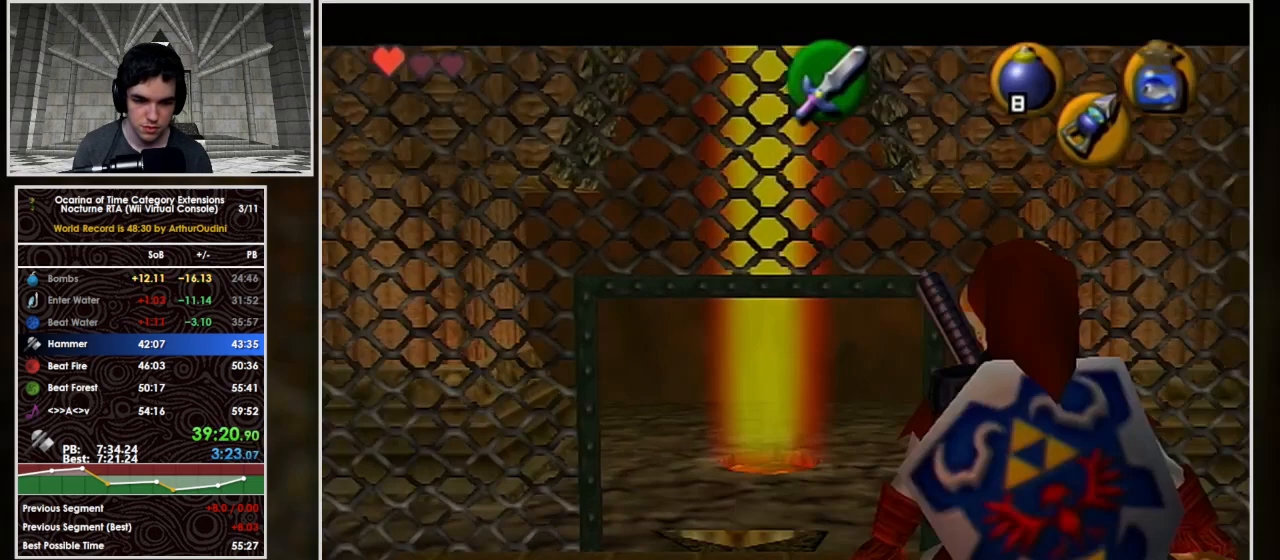
{"buttons": ["L1"], "left_stick": "right", "right_stick": "center", "events": []}
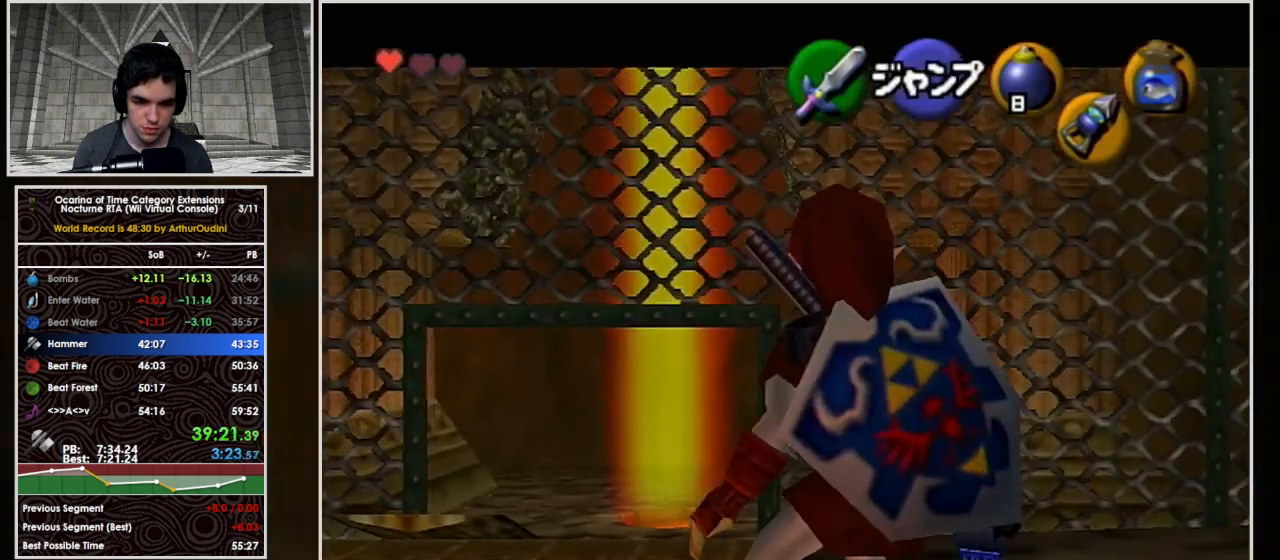
{"buttons": ["L1", "Z"], "left_stick": "center", "right_stick": "center", "events": [[333, "left_stick", "center"], [433, "Z", "down"]]}
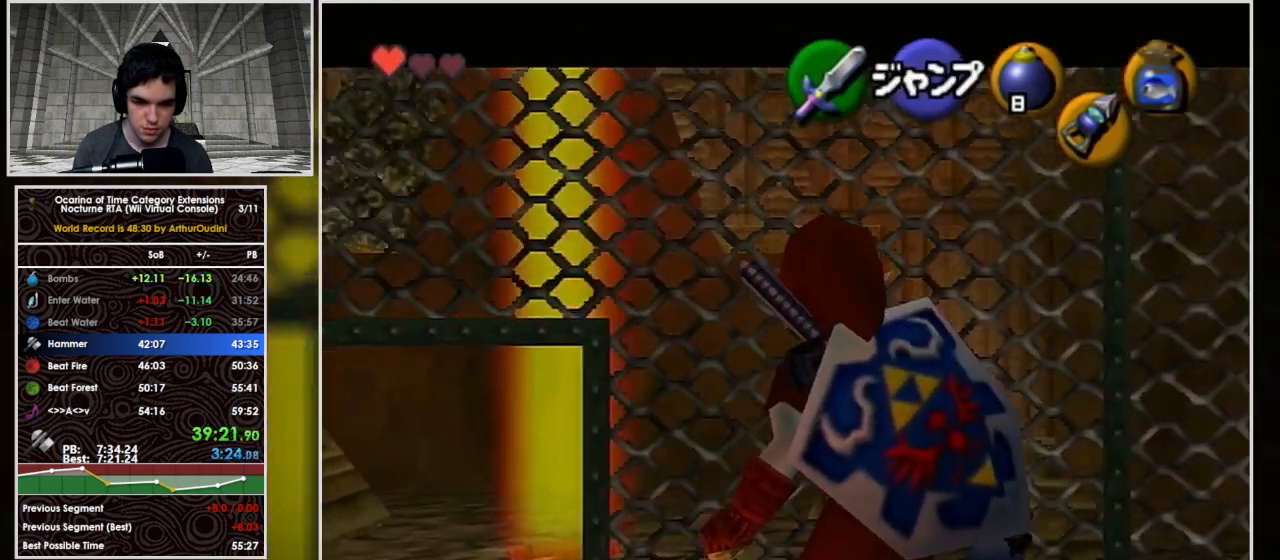
{"buttons": ["L1", "Z"], "left_stick": "down", "right_stick": "center", "events": [[233, "left_stick", "down"]]}
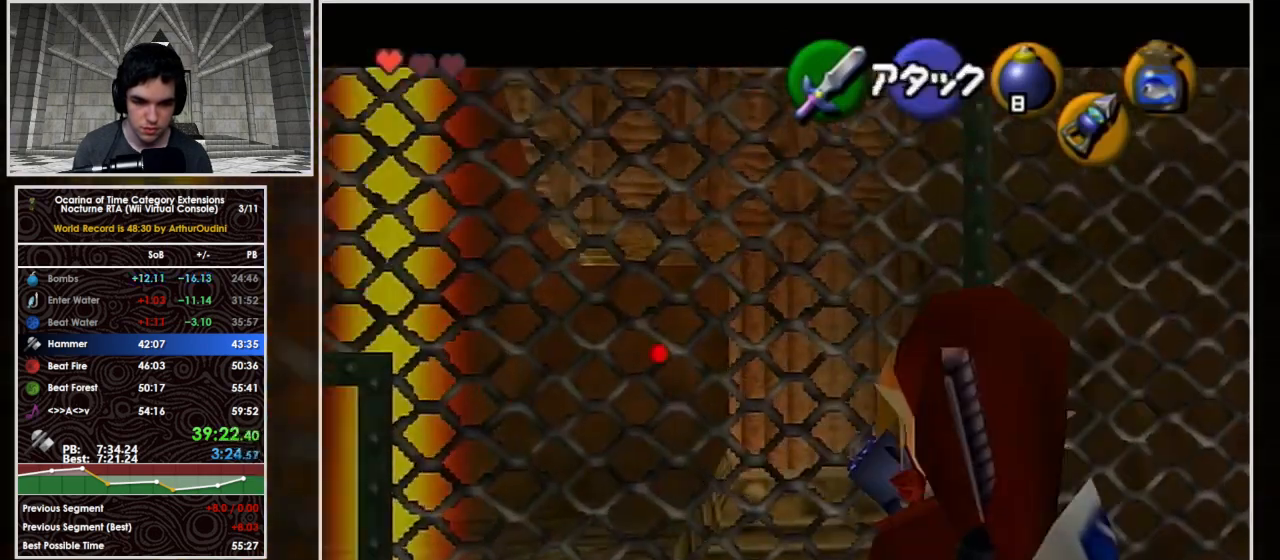
{"buttons": ["L1", "Z"], "left_stick": "down", "right_stick": "center", "events": []}
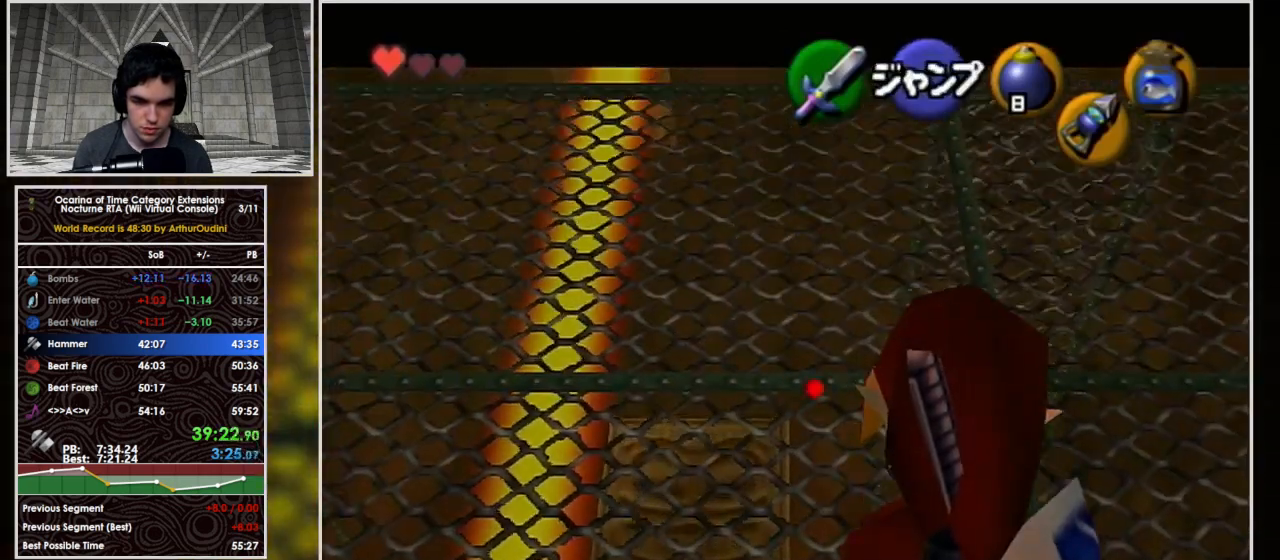
{"buttons": ["L1"], "left_stick": "center", "right_stick": "center", "events": [[67, "Z", "up"], [167, "left_stick", "center"]]}
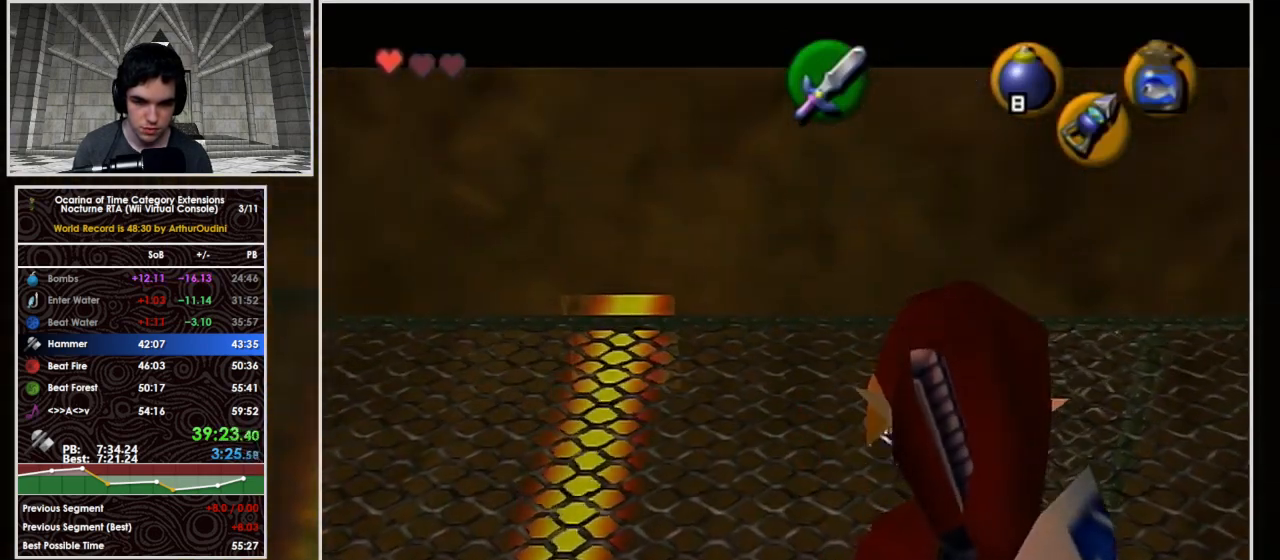
{"buttons": ["L1"], "left_stick": "center", "right_stick": "center", "events": []}
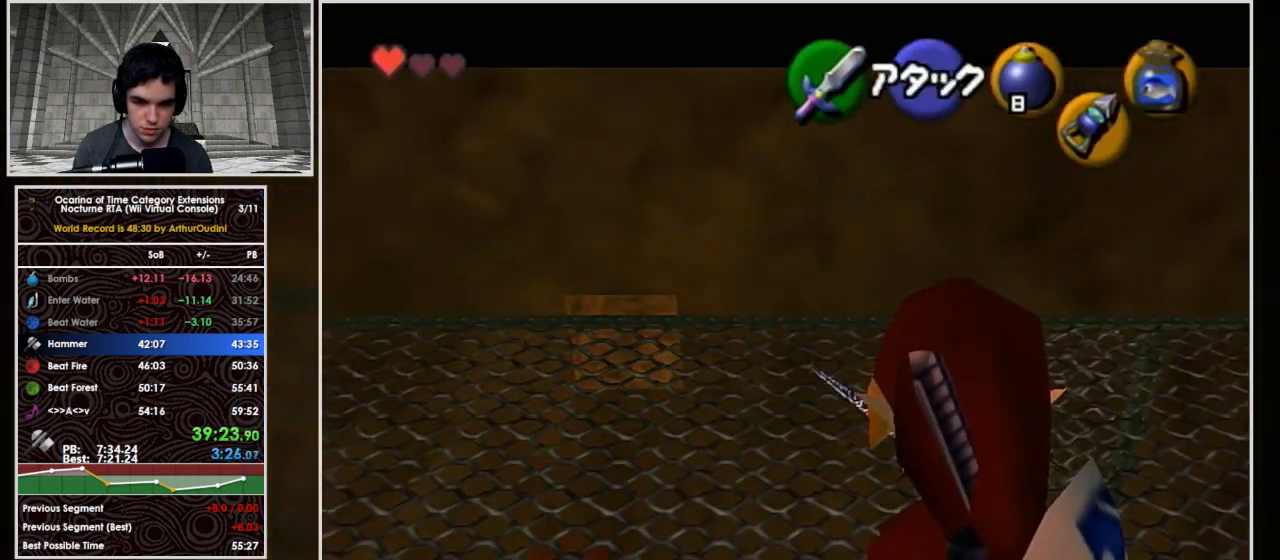
{"buttons": [], "left_stick": "up", "right_stick": "center", "events": [[333, "left_stick", "up"], [400, "L1", "up"]]}
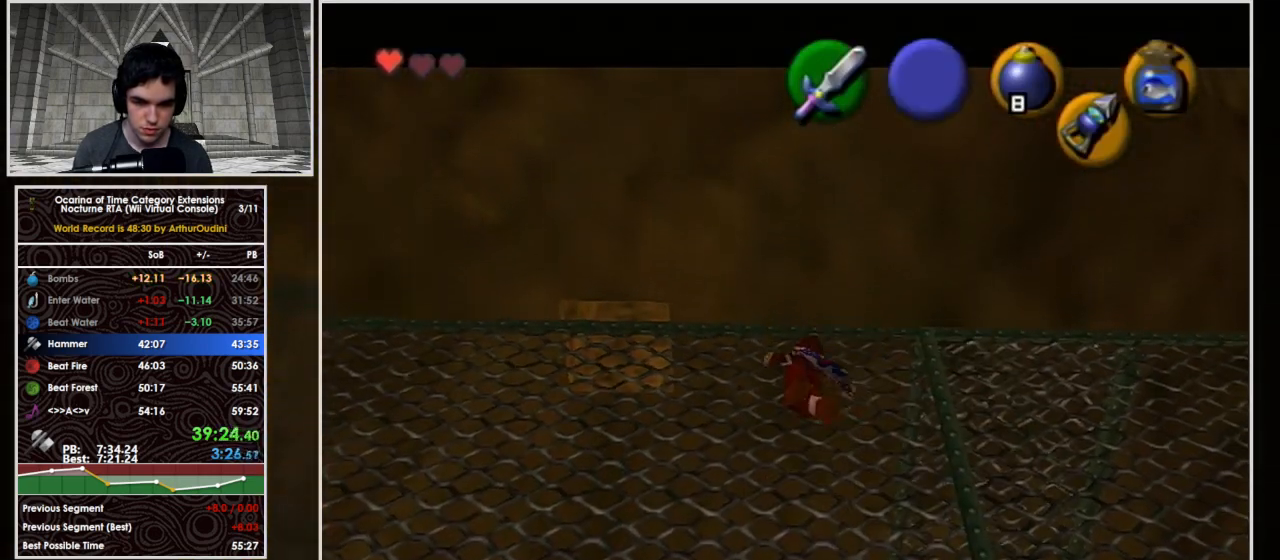
{"buttons": [], "left_stick": "up", "right_stick": "center", "events": []}
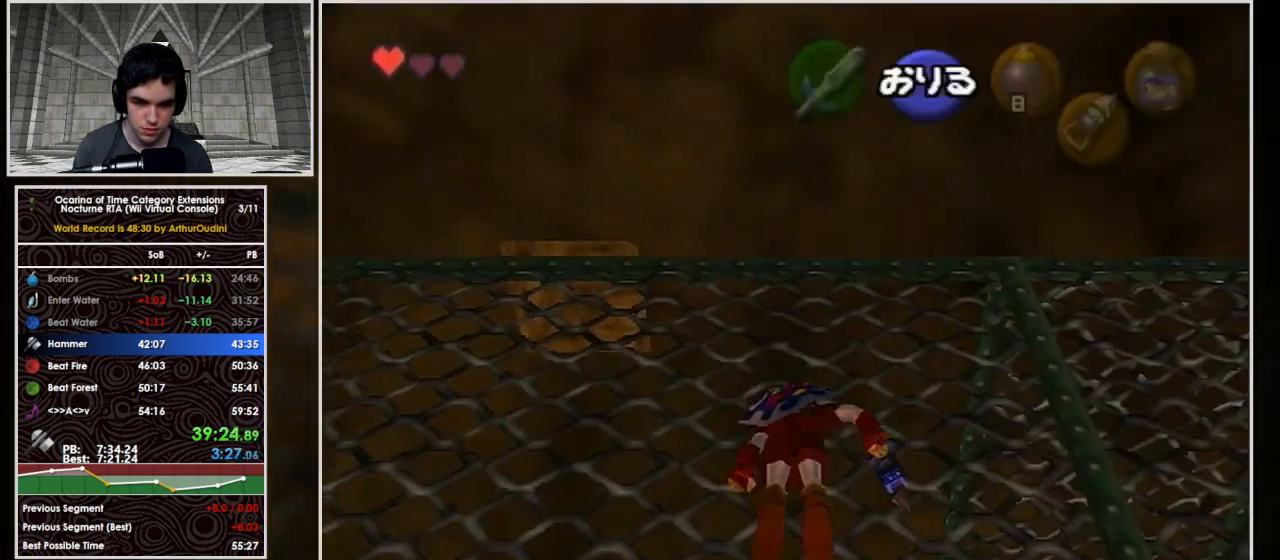
{"buttons": [], "left_stick": "up", "right_stick": "center", "events": []}
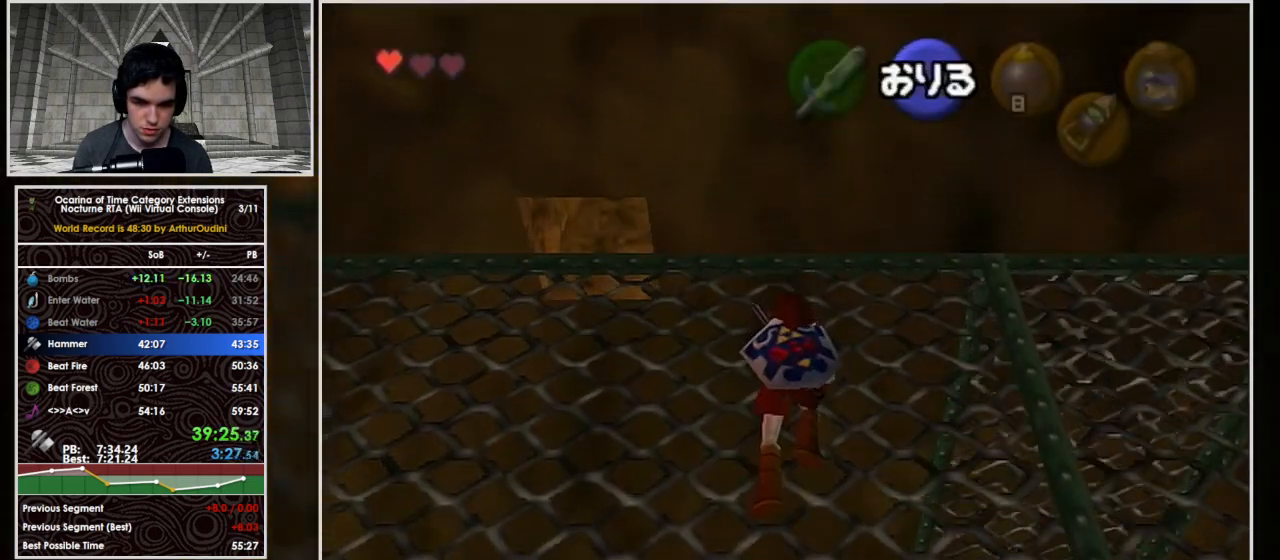
{"buttons": [], "left_stick": "up", "right_stick": "center", "events": [[233, "A", "down"], [233, "left_stick", "down"], [367, "A", "up"], [367, "left_stick", "up"]]}